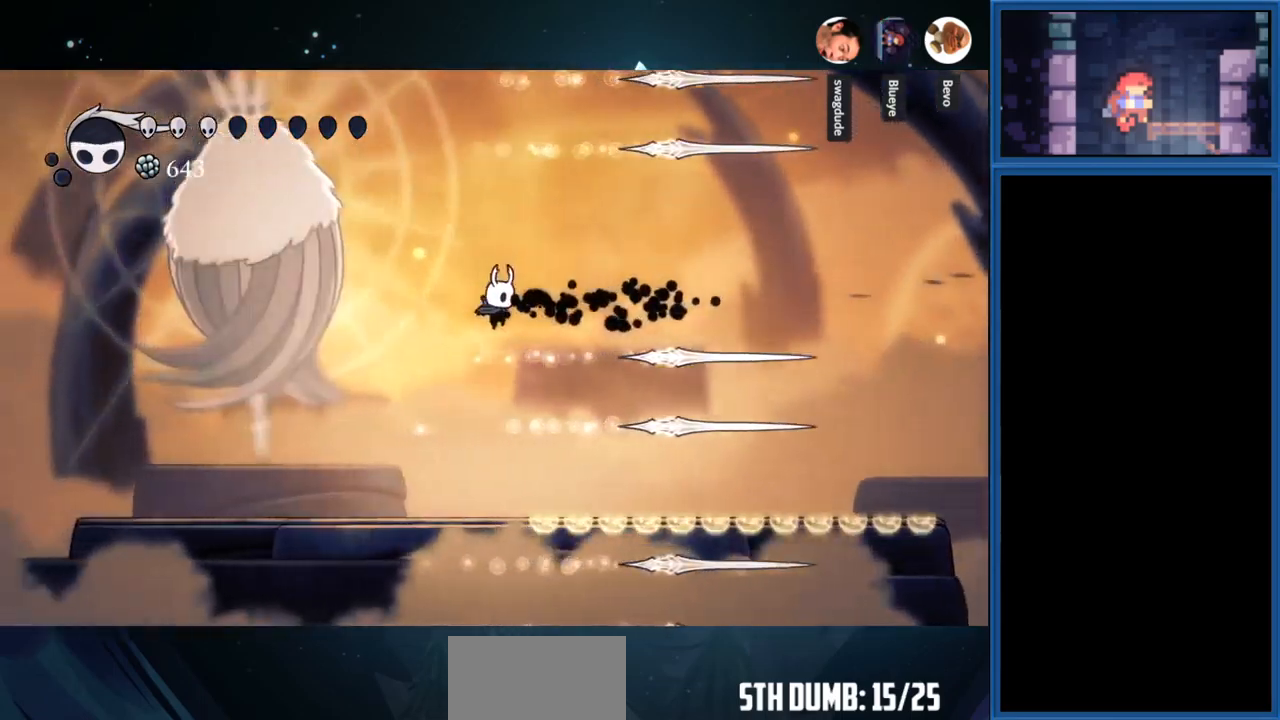
Gameplay with a controller (PlayStation layout); each line is a JSON object with the inputs held at the frame after it. "events" lists button and stick changes between this image and that frame as [ms after this image, input, new state], when the widget could be followed in between. Not read: L3 R3 left_stick.
{"buttons": ["DPAD_LEFT"], "right_stick": "center", "events": [[217, "DPAD_RIGHT", "up"], [283, "DPAD_LEFT", "down"]]}
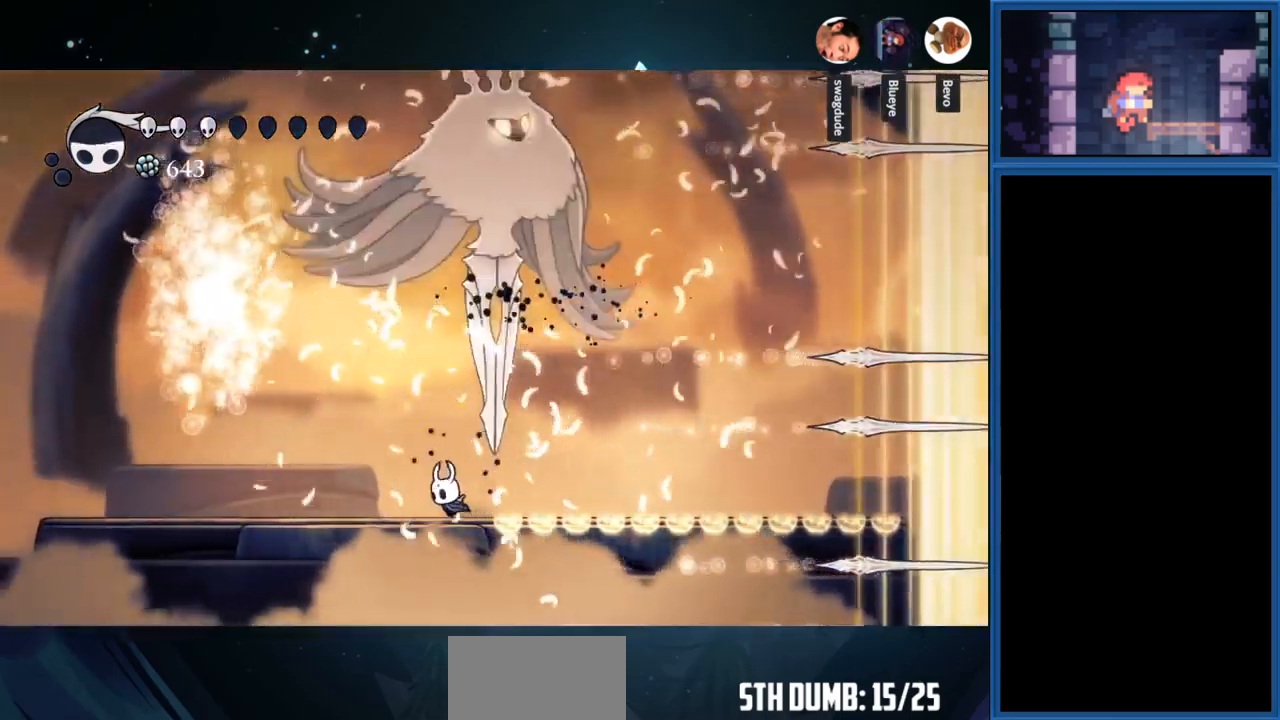
{"buttons": ["SQUARE", "DPAD_UP"], "right_stick": "center", "events": [[150, "DPAD_LEFT", "up"], [200, "CROSS", "down"], [233, "DPAD_RIGHT", "down"], [383, "DPAD_RIGHT", "up"], [383, "DPAD_UP", "down"], [433, "SQUARE", "down"], [450, "CROSS", "up"]]}
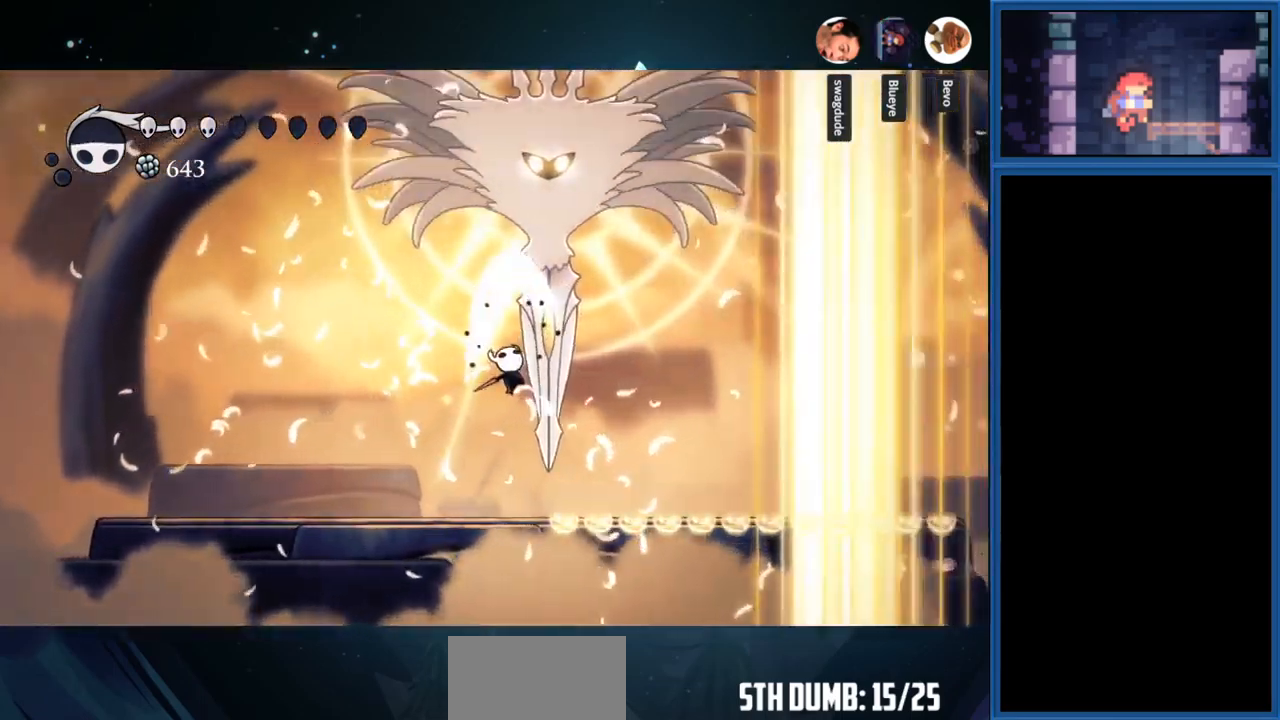
{"buttons": ["DPAD_LEFT"], "right_stick": "center", "events": [[50, "DPAD_LEFT", "down"], [67, "DPAD_UP", "up"], [100, "SQUARE", "up"]]}
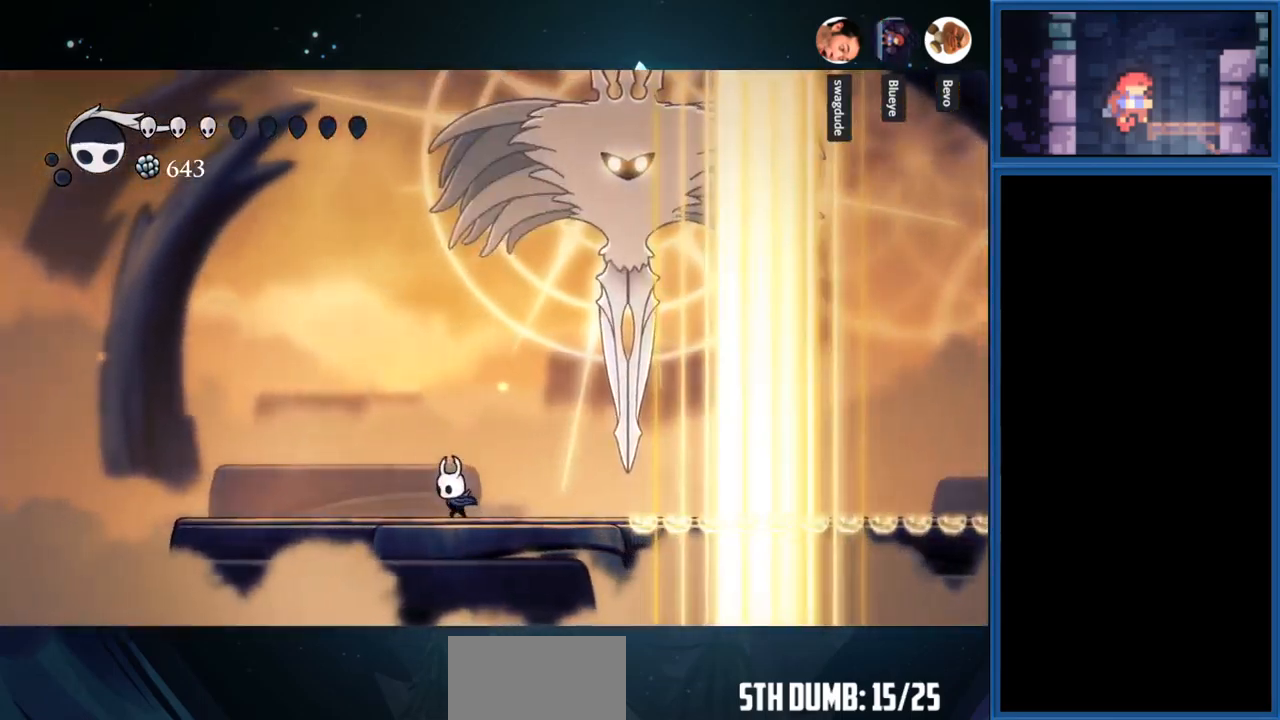
{"buttons": ["DPAD_RIGHT"], "right_stick": "center", "events": [[233, "DPAD_LEFT", "up"], [333, "DPAD_RIGHT", "down"]]}
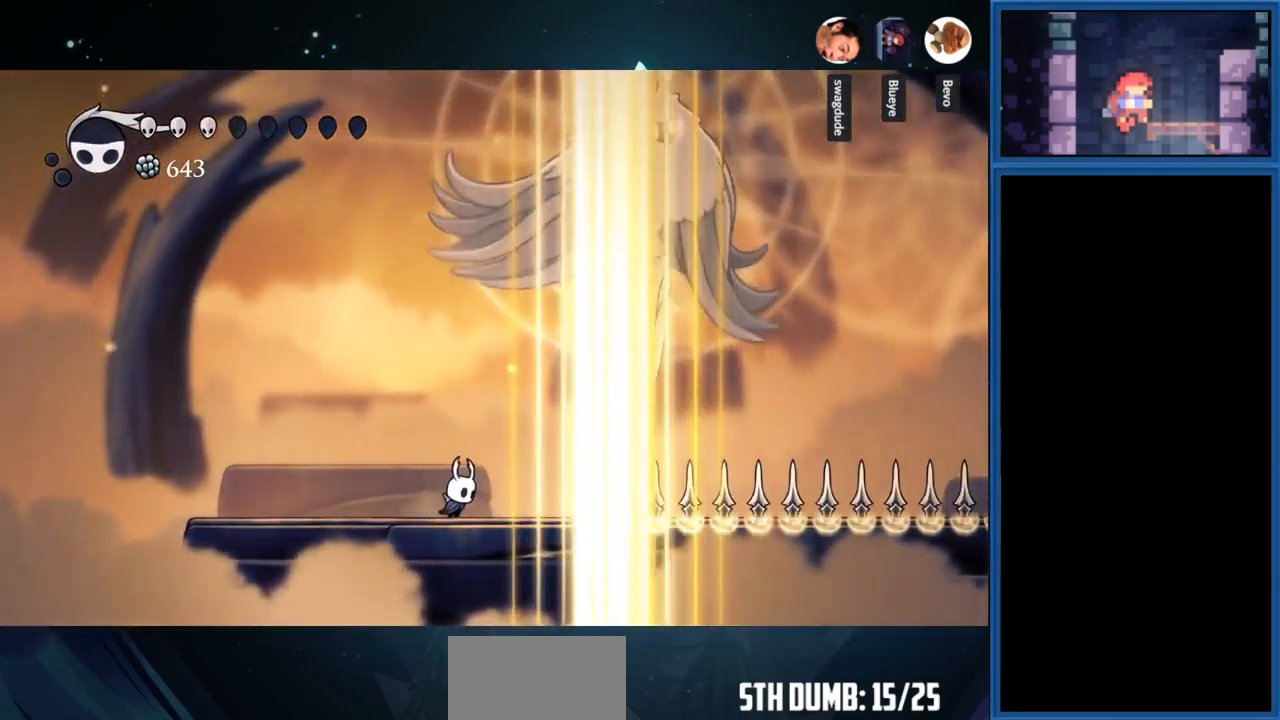
{"buttons": ["DPAD_LEFT"], "right_stick": "center", "events": [[33, "R1", "down"], [183, "R1", "up"], [200, "DPAD_RIGHT", "up"], [433, "DPAD_LEFT", "down"]]}
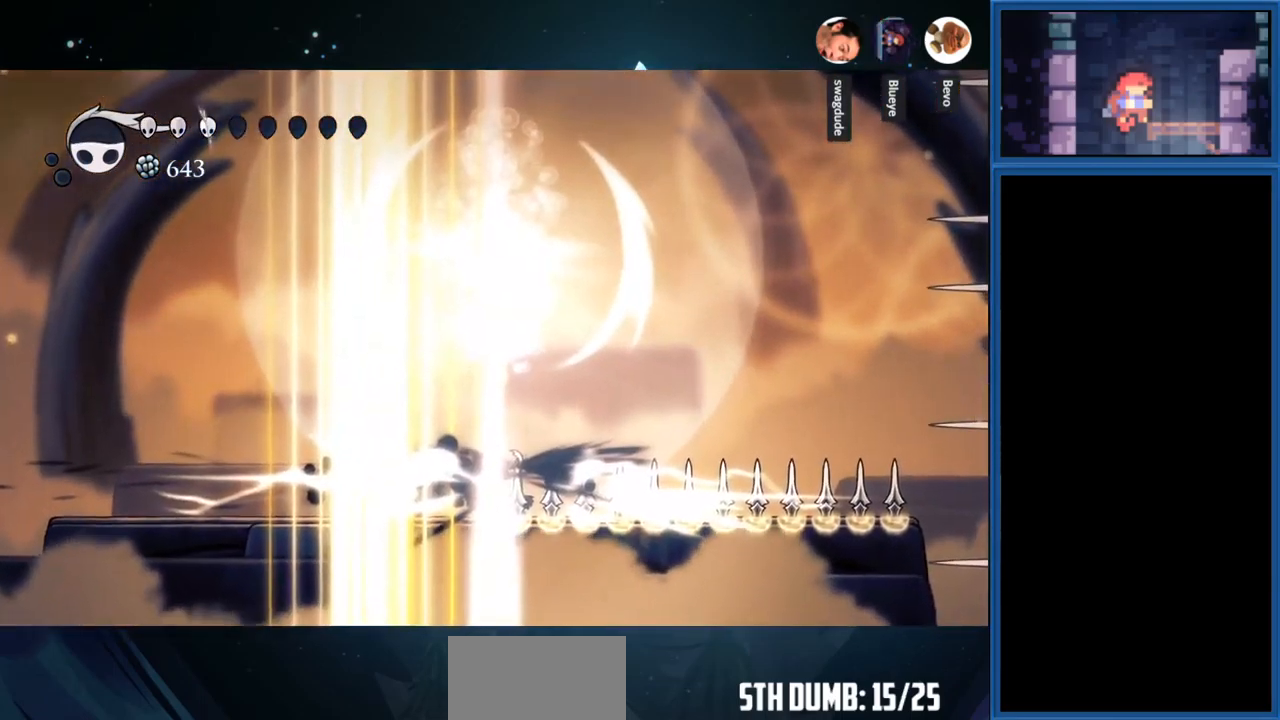
{"buttons": [], "right_stick": "center", "events": [[83, "DPAD_LEFT", "up"]]}
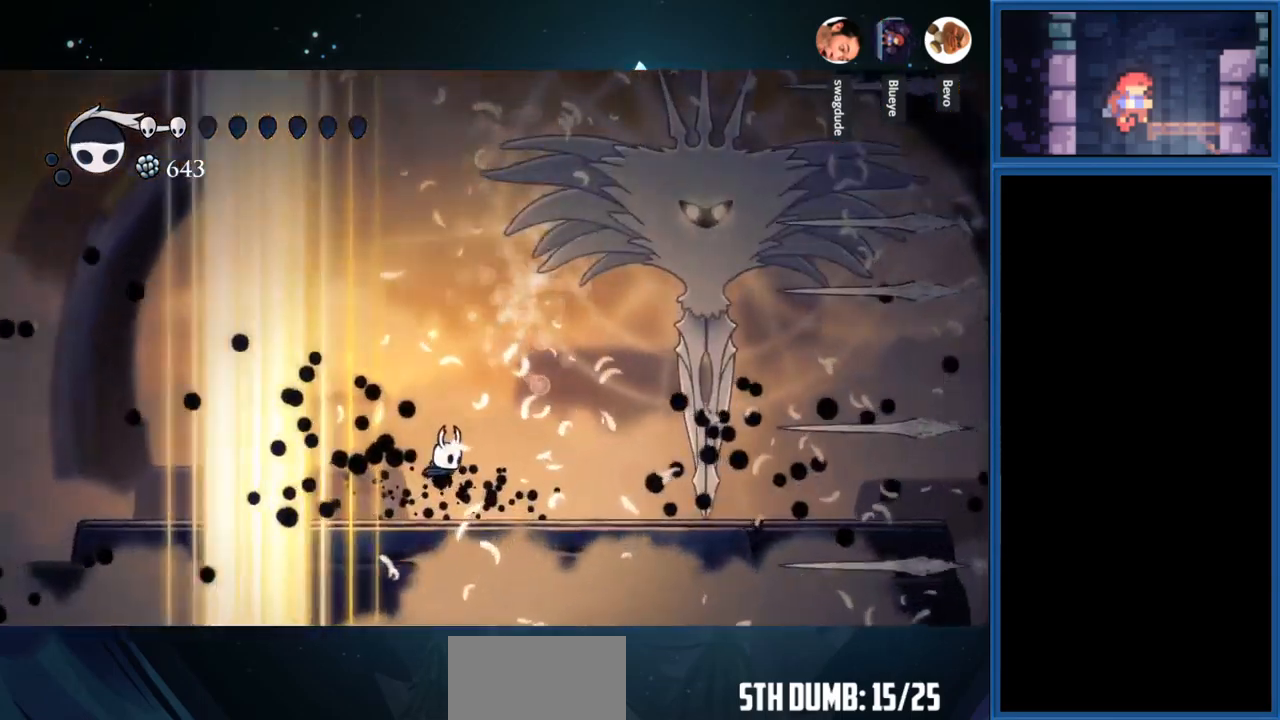
{"buttons": ["CROSS"], "right_stick": "center", "events": [[383, "CROSS", "down"]]}
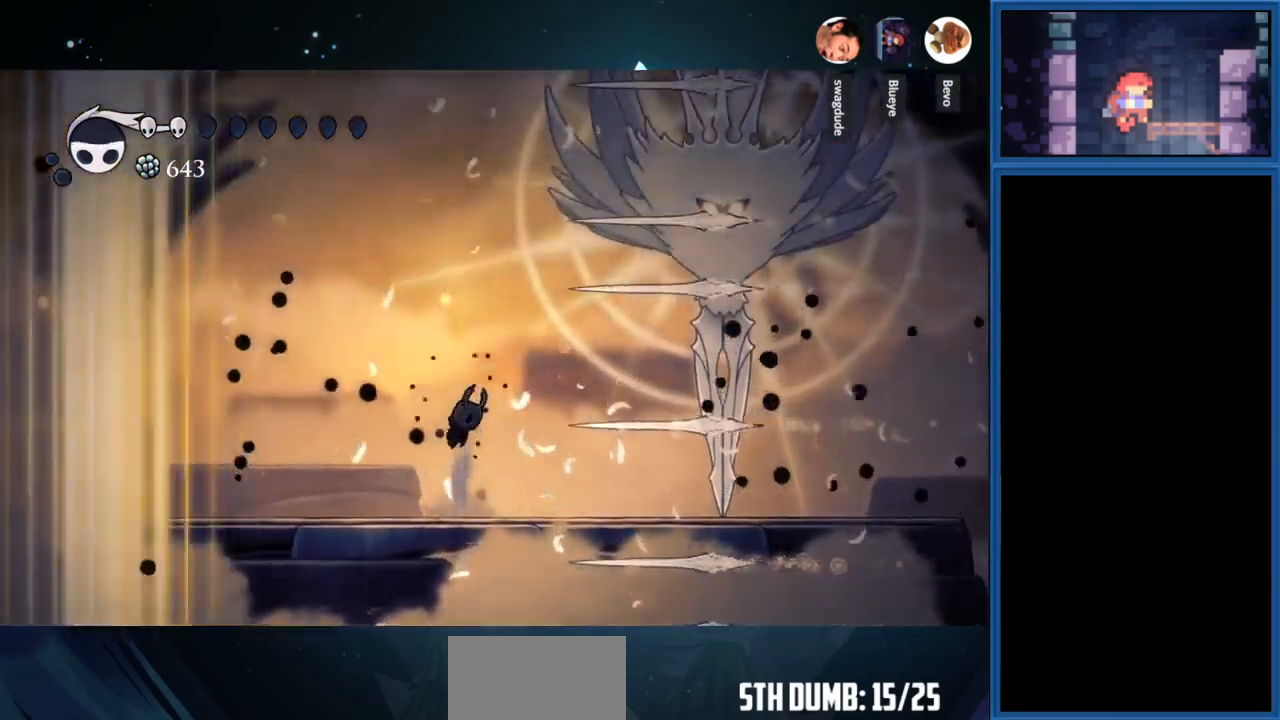
{"buttons": ["DPAD_RIGHT"], "right_stick": "center", "events": [[83, "DPAD_RIGHT", "down"], [133, "R1", "down"], [283, "CROSS", "up"], [283, "R1", "up"]]}
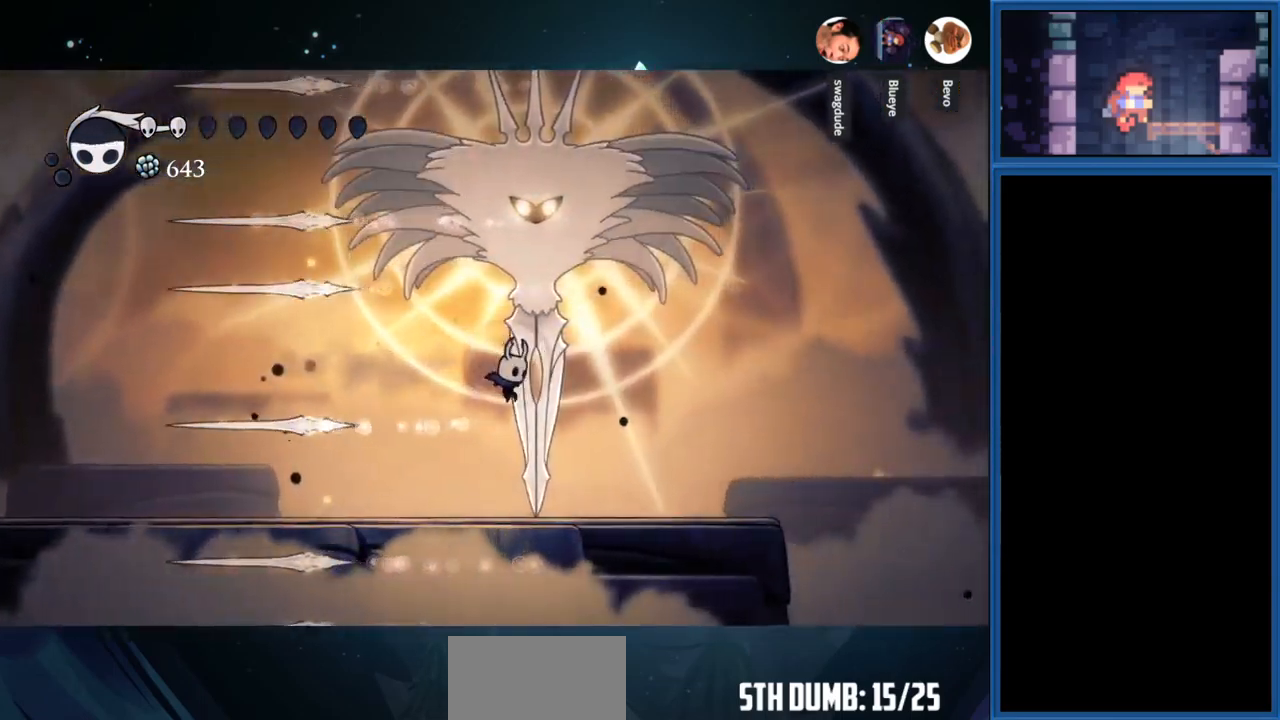
{"buttons": ["CROSS", "DPAD_LEFT"], "right_stick": "center", "events": [[133, "DPAD_RIGHT", "up"], [333, "CROSS", "down"], [400, "DPAD_LEFT", "down"]]}
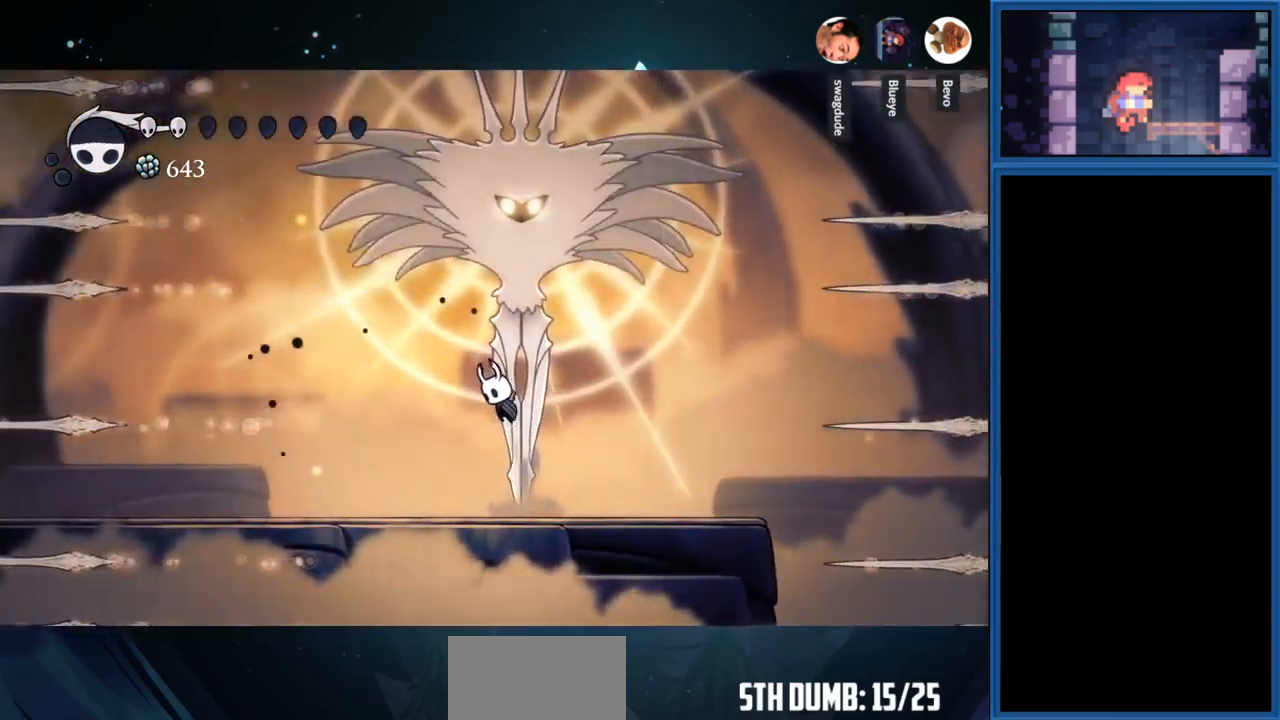
{"buttons": ["DPAD_LEFT"], "right_stick": "center", "events": [[67, "DPAD_LEFT", "up"], [83, "DPAD_UP", "down"], [100, "CROSS", "up"], [100, "R2", "down"], [250, "R2", "up"], [300, "DPAD_UP", "up"], [316, "DPAD_LEFT", "down"]]}
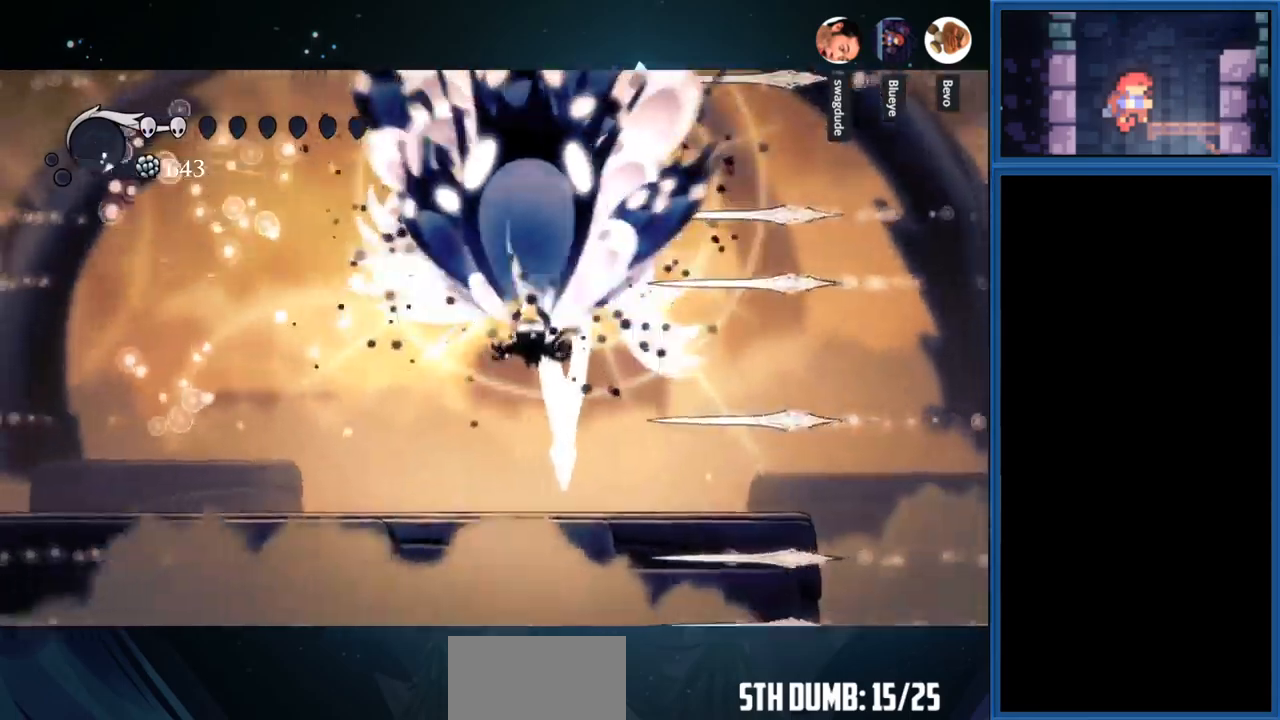
{"buttons": ["R1", "DPAD_RIGHT"], "right_stick": "center", "events": [[317, "DPAD_LEFT", "up"], [384, "DPAD_RIGHT", "down"], [400, "R1", "down"]]}
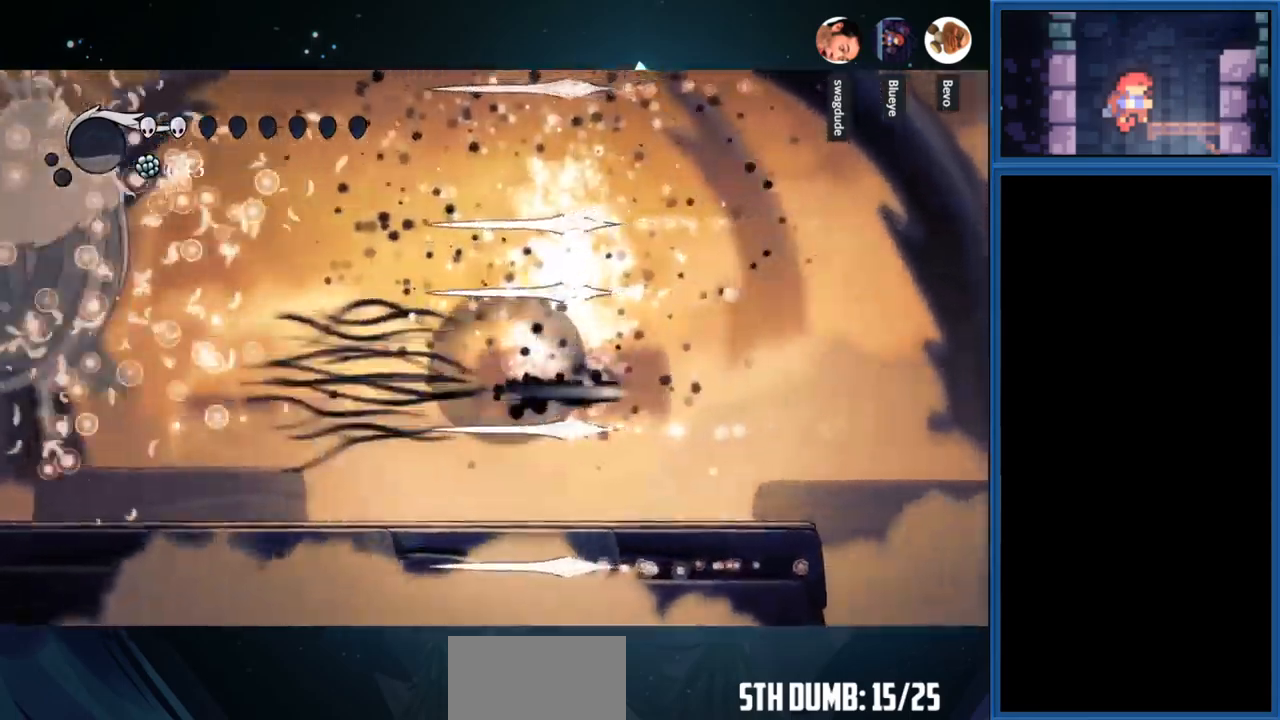
{"buttons": ["DPAD_LEFT"], "right_stick": "center", "events": [[100, "R1", "up"], [117, "DPAD_RIGHT", "up"], [217, "DPAD_LEFT", "down"]]}
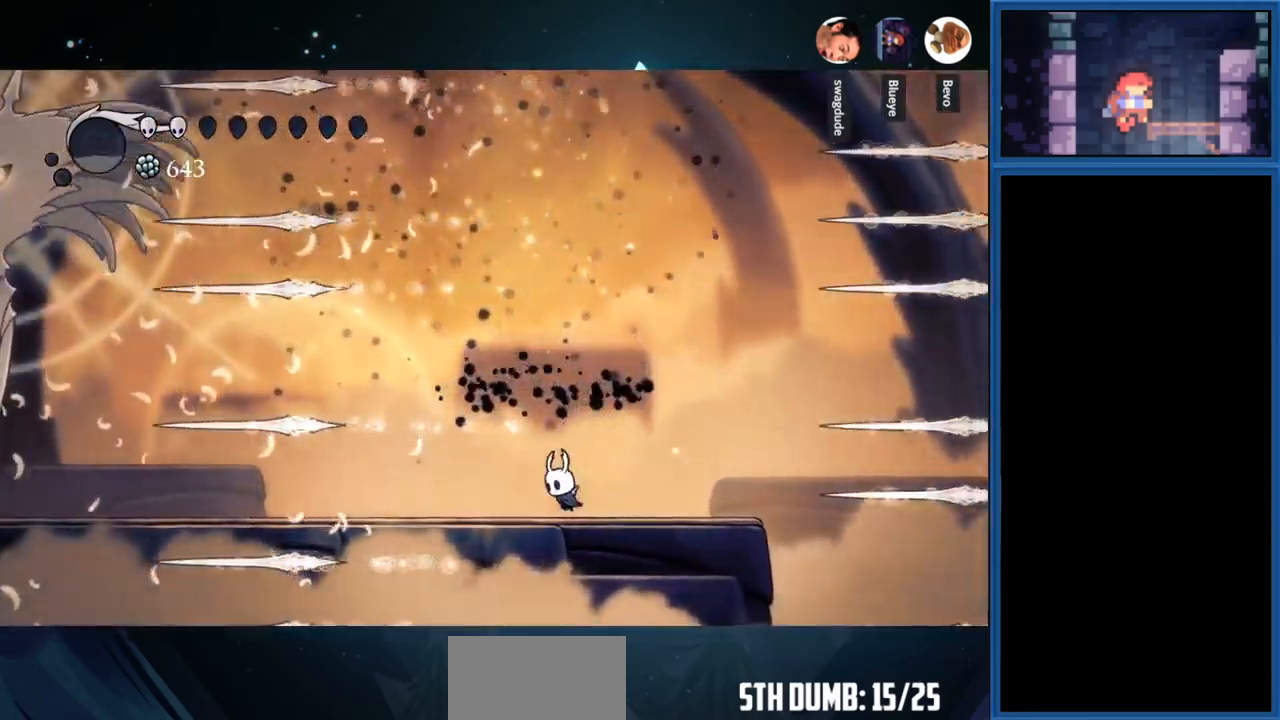
{"buttons": ["CROSS", "DPAD_LEFT"], "right_stick": "center", "events": [[400, "CROSS", "down"]]}
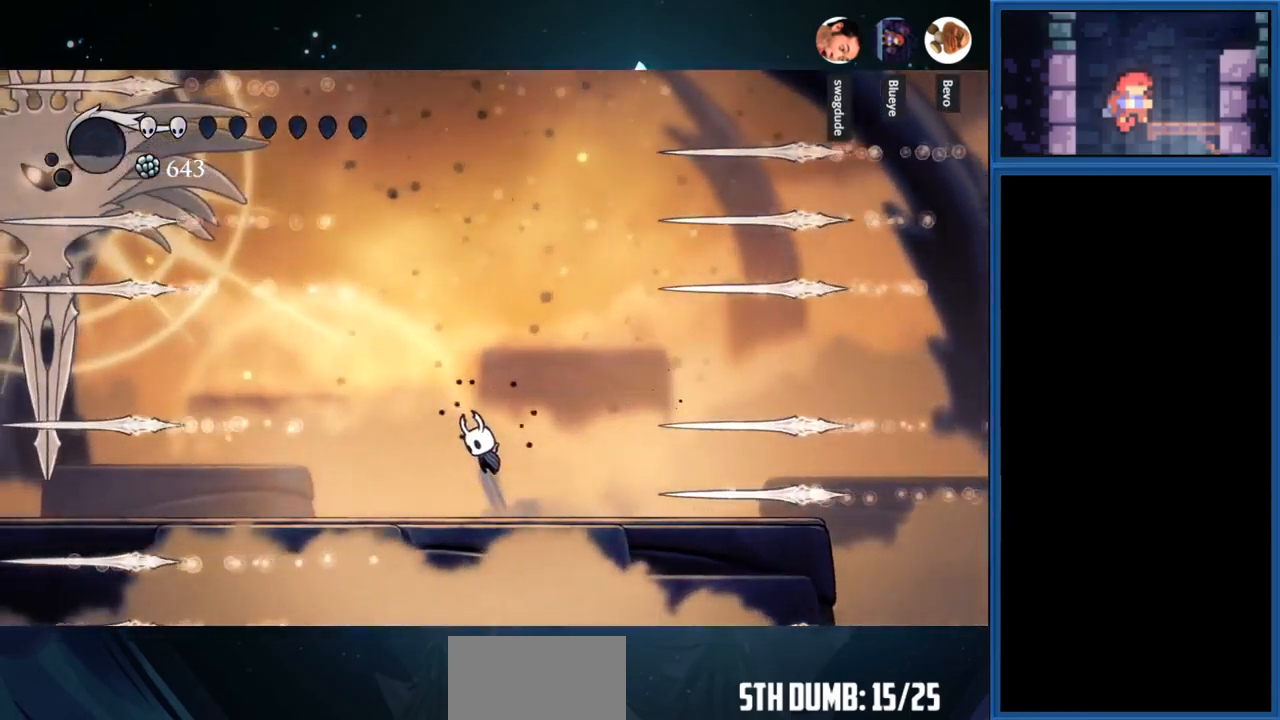
{"buttons": [], "right_stick": "center", "events": [[100, "DPAD_LEFT", "up"], [184, "DPAD_RIGHT", "down"], [200, "R1", "down"], [400, "CROSS", "up"], [400, "R1", "up"], [417, "DPAD_RIGHT", "up"]]}
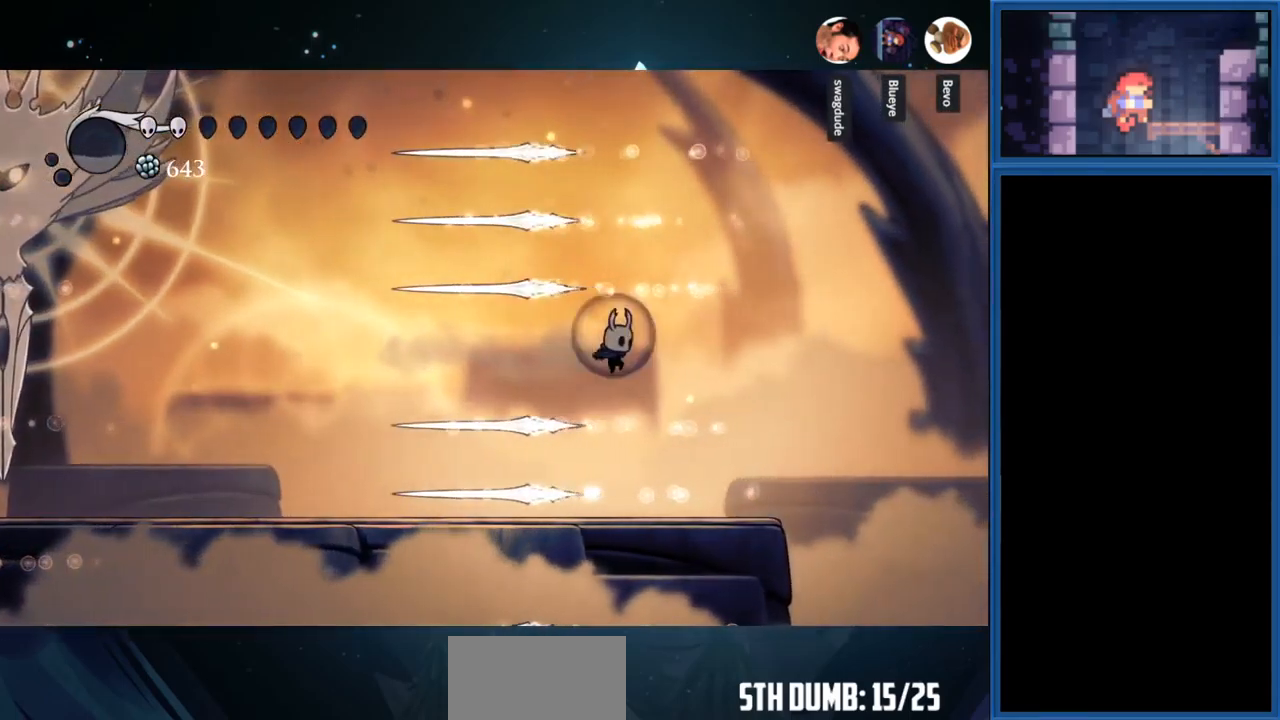
{"buttons": ["DPAD_LEFT"], "right_stick": "center", "events": [[67, "DPAD_LEFT", "down"]]}
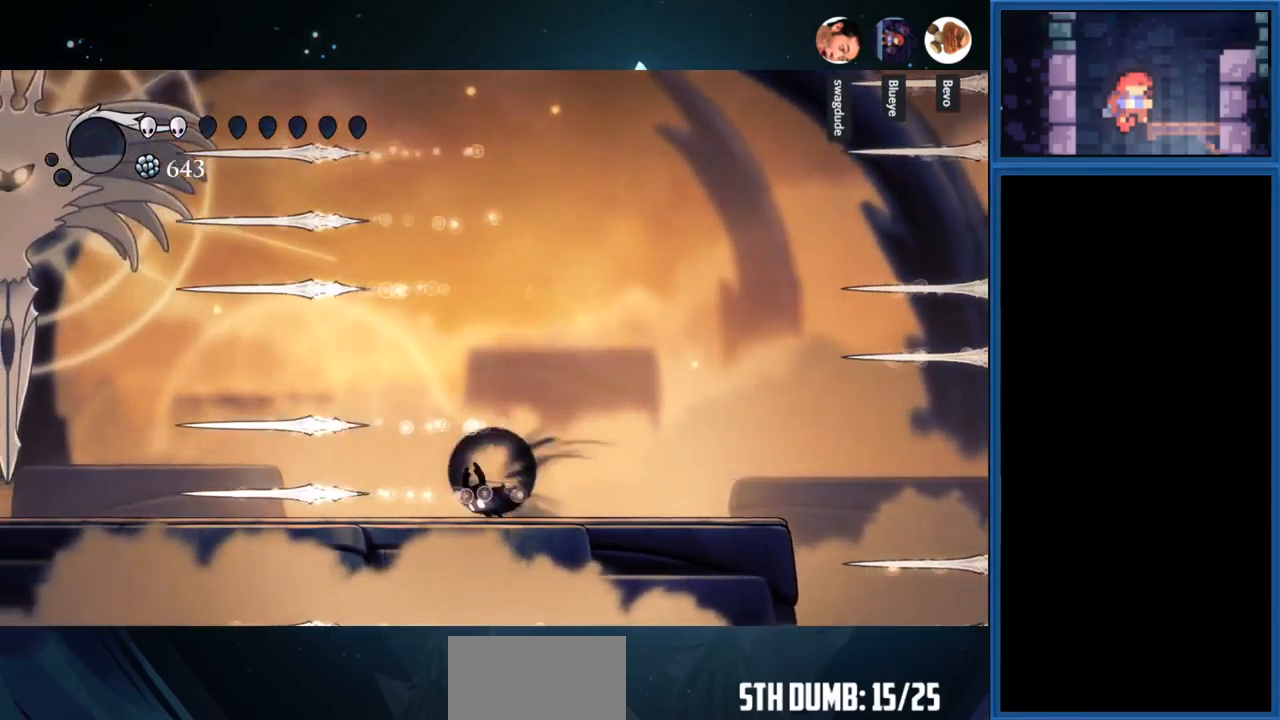
{"buttons": ["DPAD_LEFT"], "right_stick": "center", "events": [[17, "R1", "down"], [184, "R1", "up"], [350, "DPAD_LEFT", "up"], [500, "DPAD_LEFT", "down"]]}
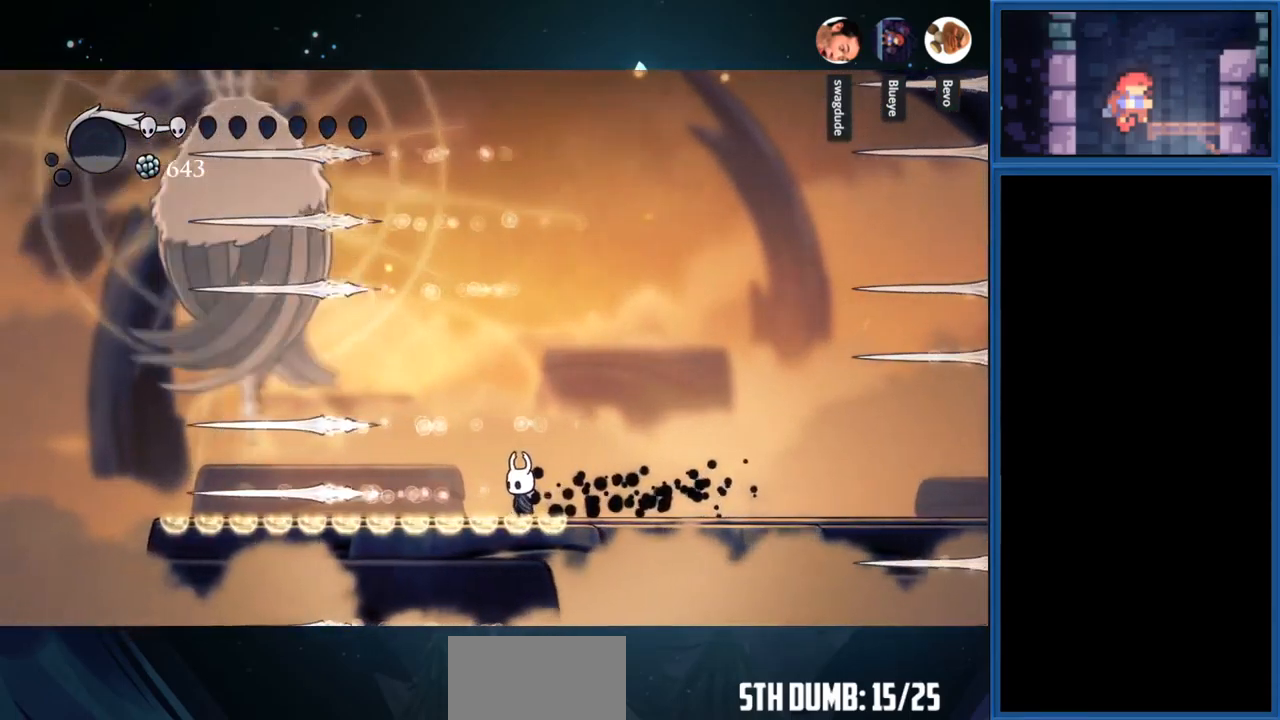
{"buttons": ["CROSS", "DPAD_RIGHT"], "right_stick": "center", "events": [[100, "CROSS", "down"], [367, "DPAD_LEFT", "up"], [450, "DPAD_RIGHT", "down"]]}
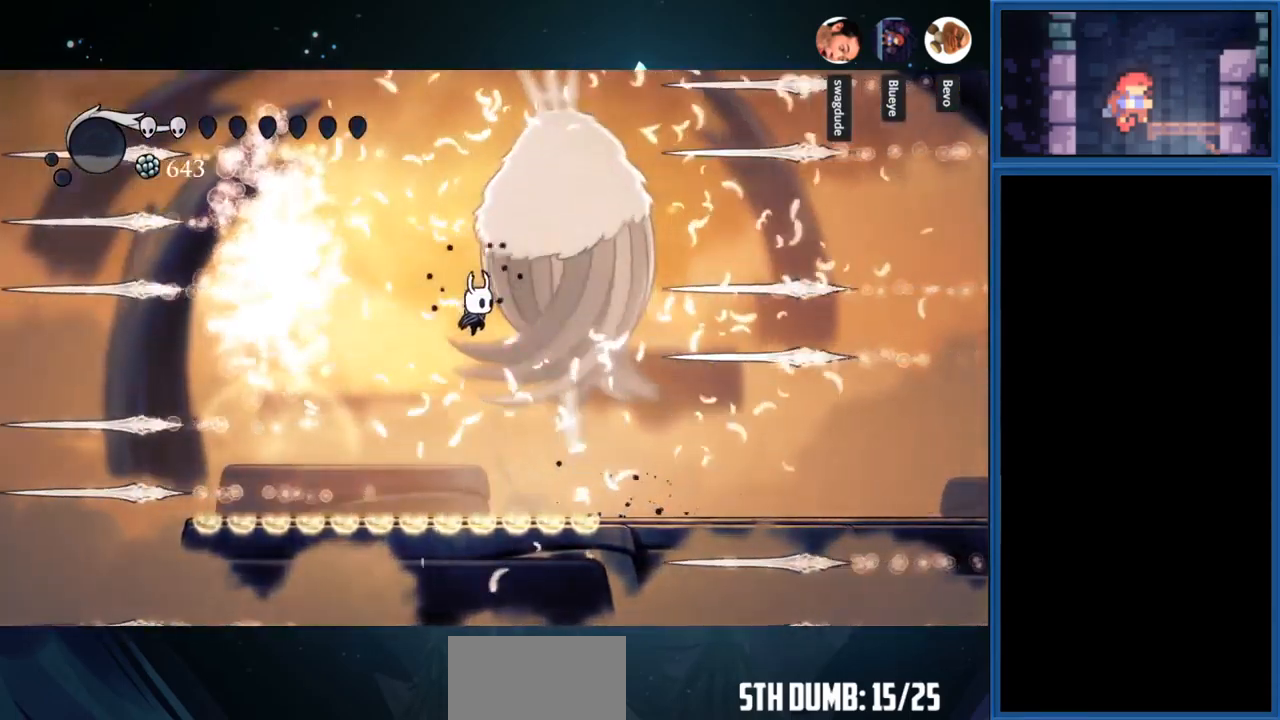
{"buttons": ["R1", "DPAD_RIGHT"], "right_stick": "center", "events": [[34, "CROSS", "up"], [50, "DPAD_RIGHT", "up"], [334, "DPAD_RIGHT", "down"], [450, "R1", "down"]]}
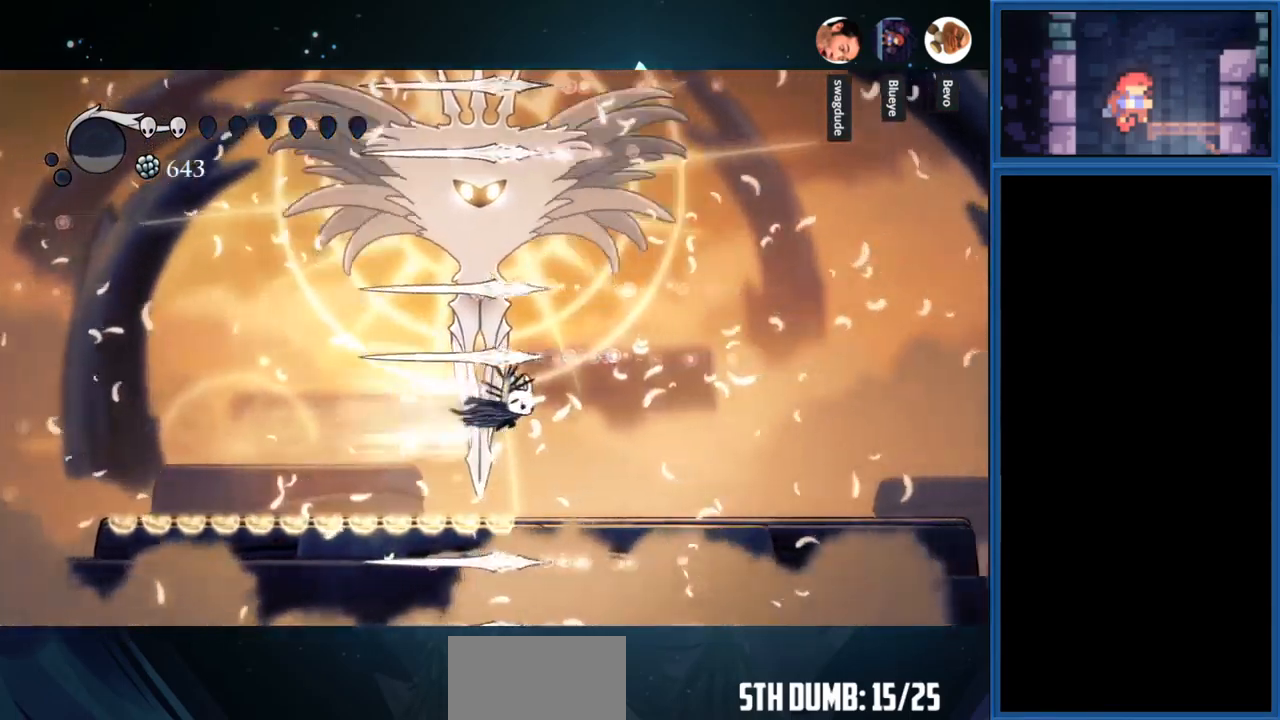
{"buttons": ["CROSS"], "right_stick": "center", "events": [[84, "R1", "up"], [117, "DPAD_RIGHT", "up"], [284, "DPAD_LEFT", "down"], [434, "DPAD_LEFT", "up"], [500, "CROSS", "down"]]}
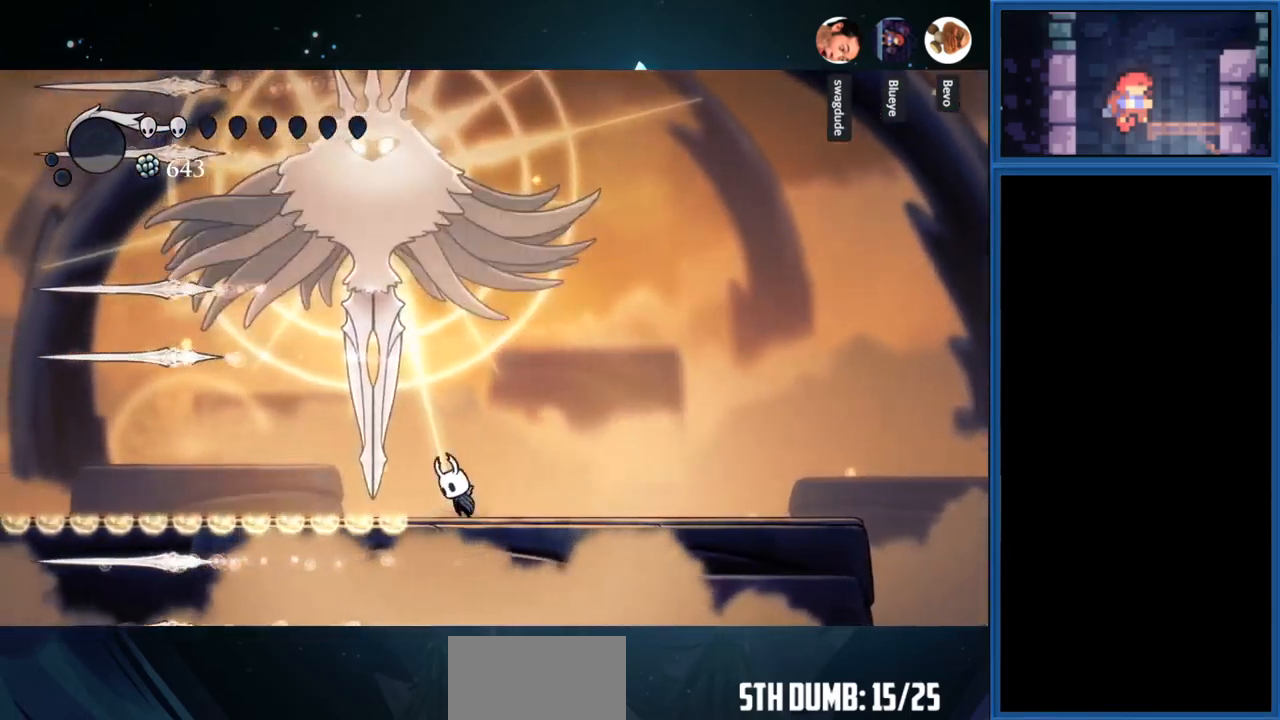
{"buttons": ["DPAD_RIGHT"], "right_stick": "center", "events": [[34, "DPAD_LEFT", "down"], [200, "DPAD_LEFT", "up"], [217, "DPAD_UP", "down"], [250, "CROSS", "up"], [250, "SQUARE", "down"], [401, "DPAD_RIGHT", "down"], [401, "DPAD_UP", "up"], [451, "SQUARE", "up"]]}
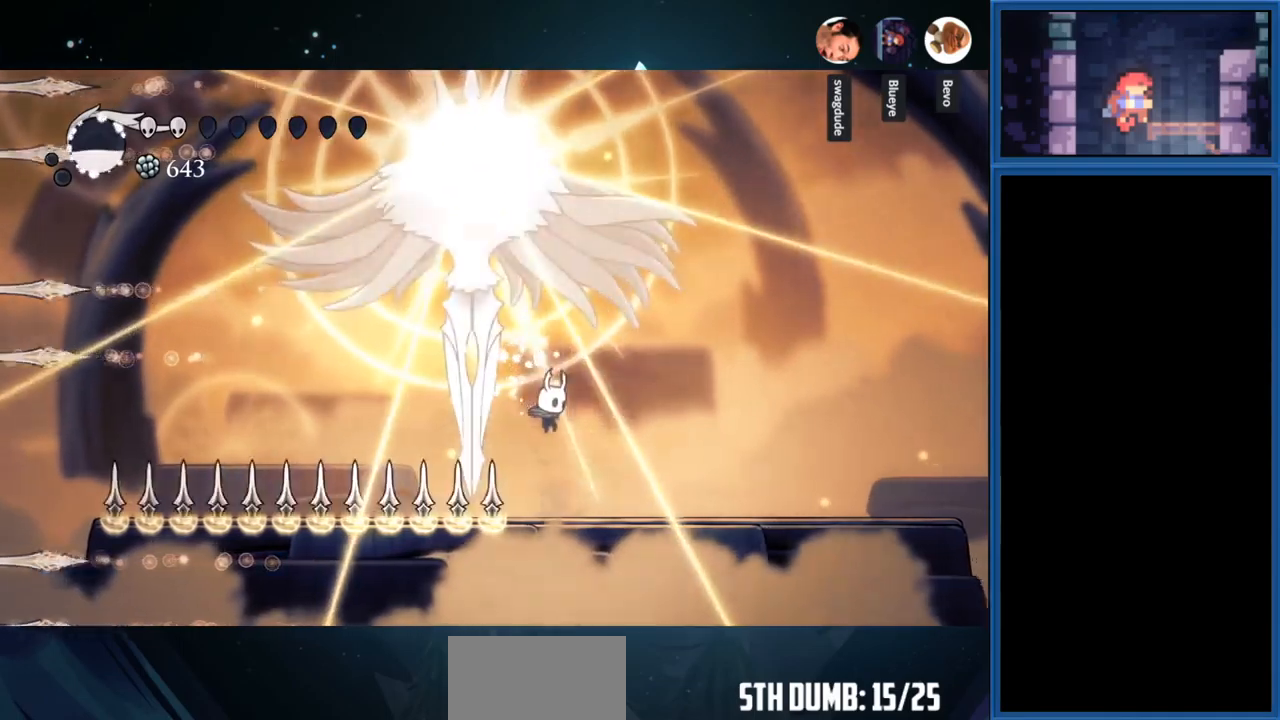
{"buttons": [], "right_stick": "center", "events": [[233, "DPAD_RIGHT", "up"], [366, "DPAD_LEFT", "down"], [483, "DPAD_LEFT", "up"]]}
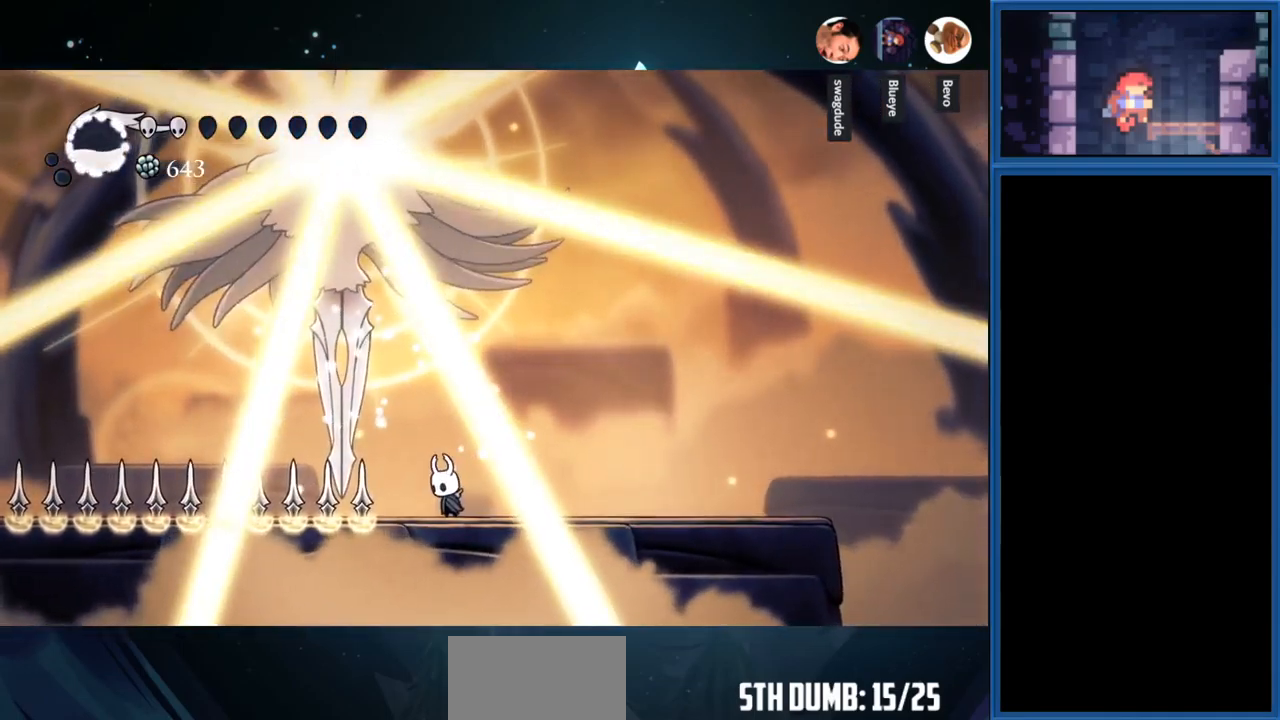
{"buttons": [], "right_stick": "center", "events": []}
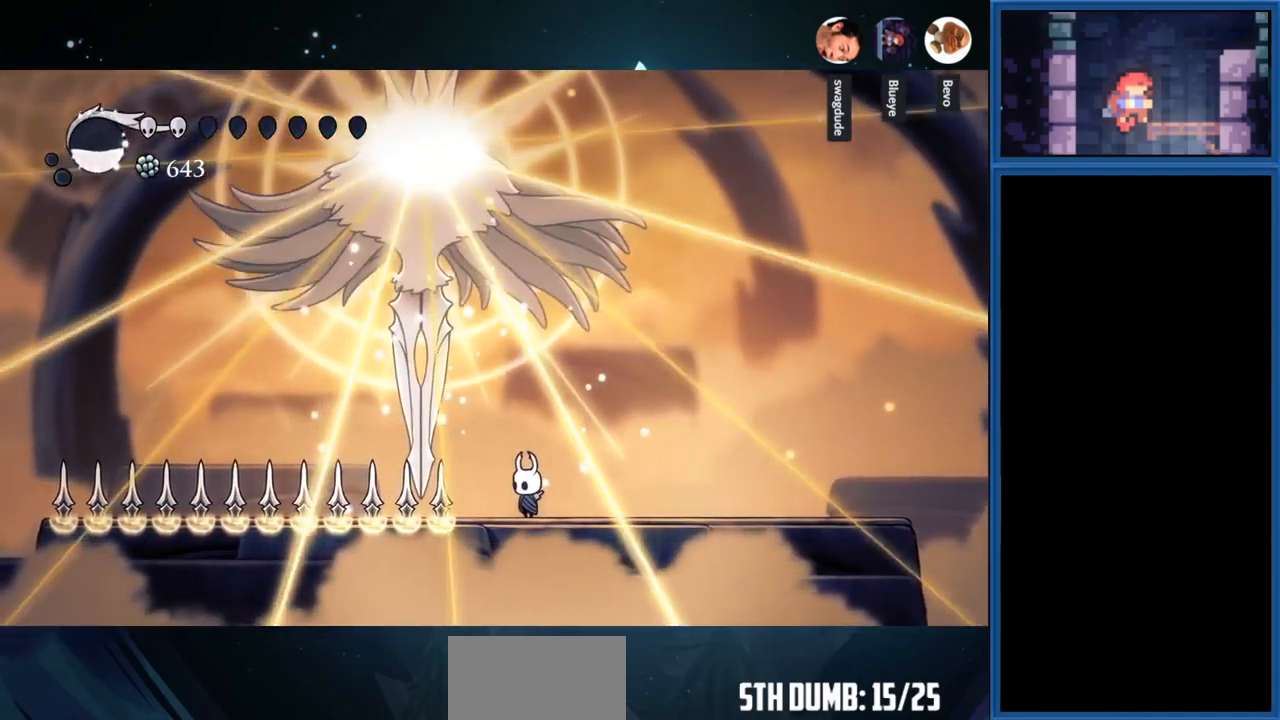
{"buttons": [], "right_stick": "center", "events": []}
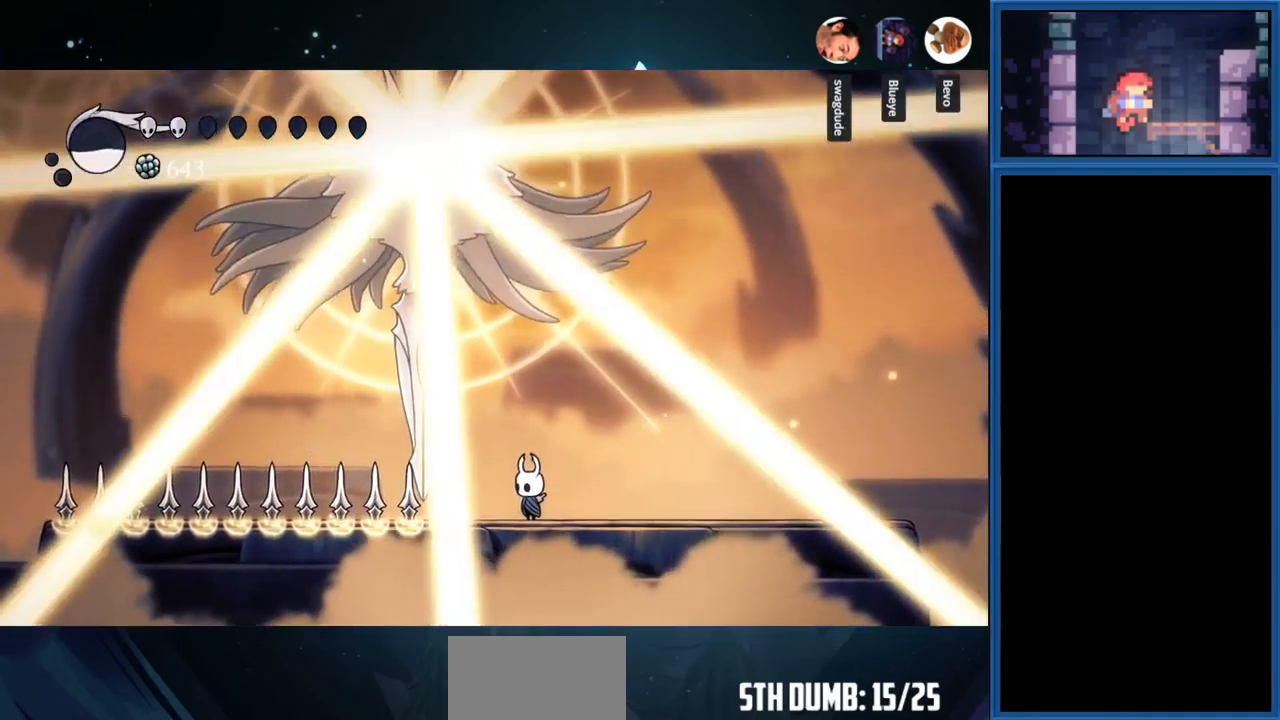
{"buttons": ["CROSS", "DPAD_UP"], "right_stick": "center", "events": [[250, "CROSS", "down"], [316, "DPAD_LEFT", "down"], [500, "DPAD_LEFT", "up"], [500, "DPAD_UP", "down"]]}
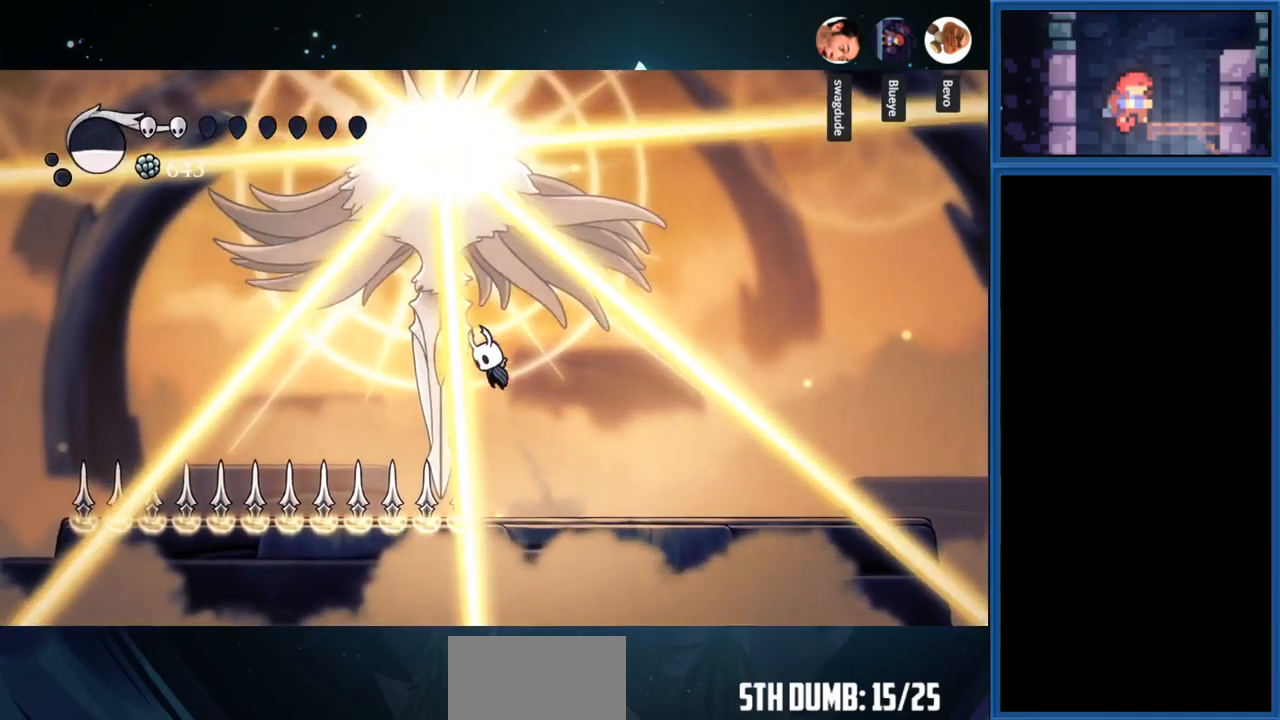
{"buttons": [], "right_stick": "center", "events": [[16, "SQUARE", "down"], [50, "CROSS", "up"], [233, "DPAD_UP", "up"], [233, "SQUARE", "up"], [316, "DPAD_RIGHT", "down"], [400, "DPAD_RIGHT", "up"]]}
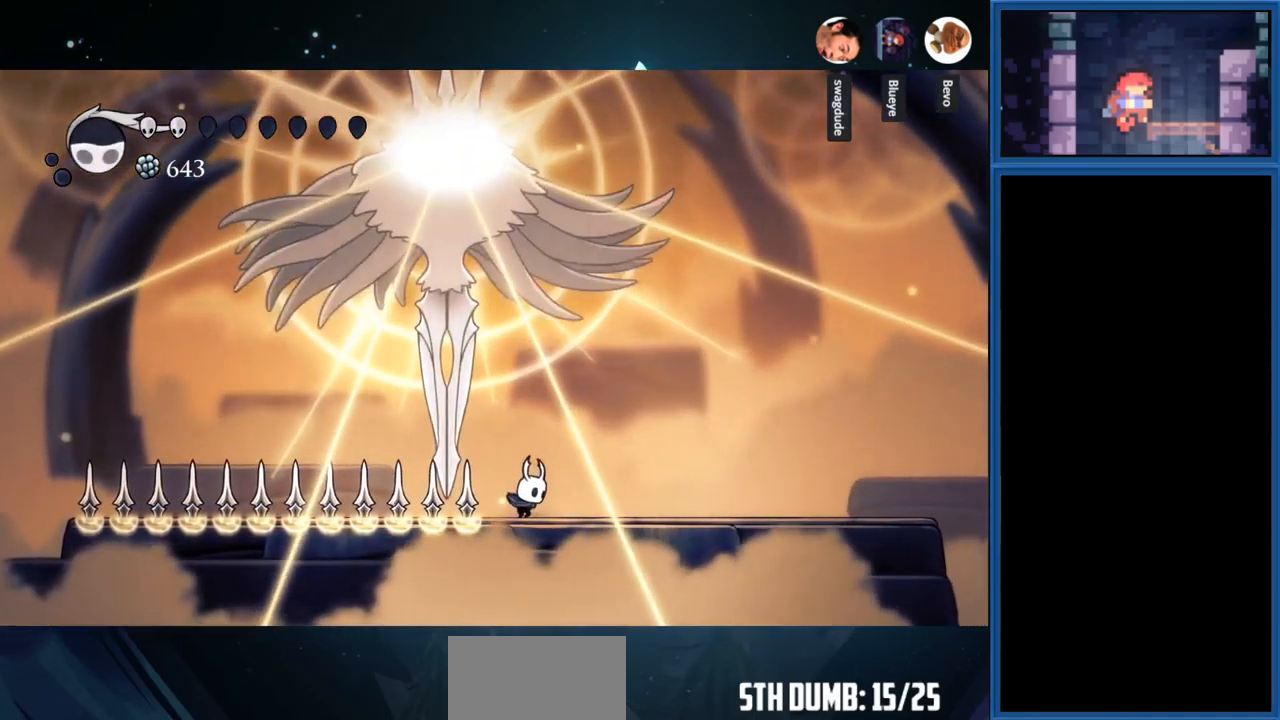
{"buttons": ["CROSS", "DPAD_LEFT"], "right_stick": "center", "events": [[66, "DPAD_LEFT", "down"], [116, "DPAD_LEFT", "up"], [366, "CROSS", "down"], [433, "DPAD_LEFT", "down"]]}